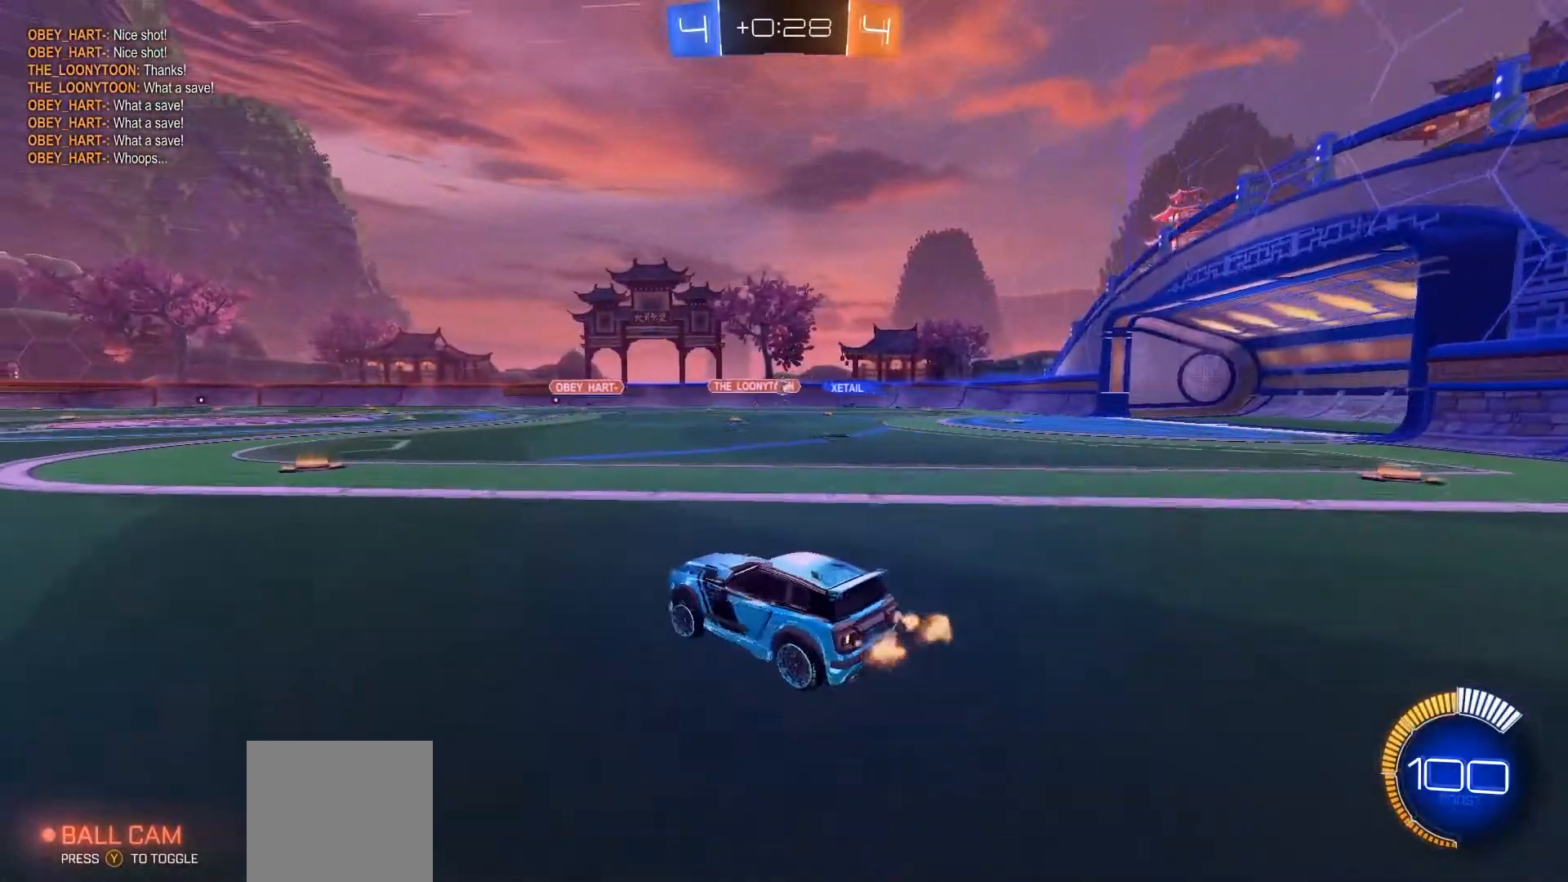
Gameplay with a controller (Xbox layout); each line is a JSON object with the inputs held at the frame after it (dt_ms = milliseconds from this image to that frame). "events" lists button and stick changes between this image and that frame as [ms after this image, input, new state], when the widget could be followed in between. Not read: A L3 R3 X.
{"dt_ms": 500, "buttons": ["B", "R2"], "left_stick": "up-right", "right_stick": "center", "events": [[133, "left_stick", "up-right"]]}
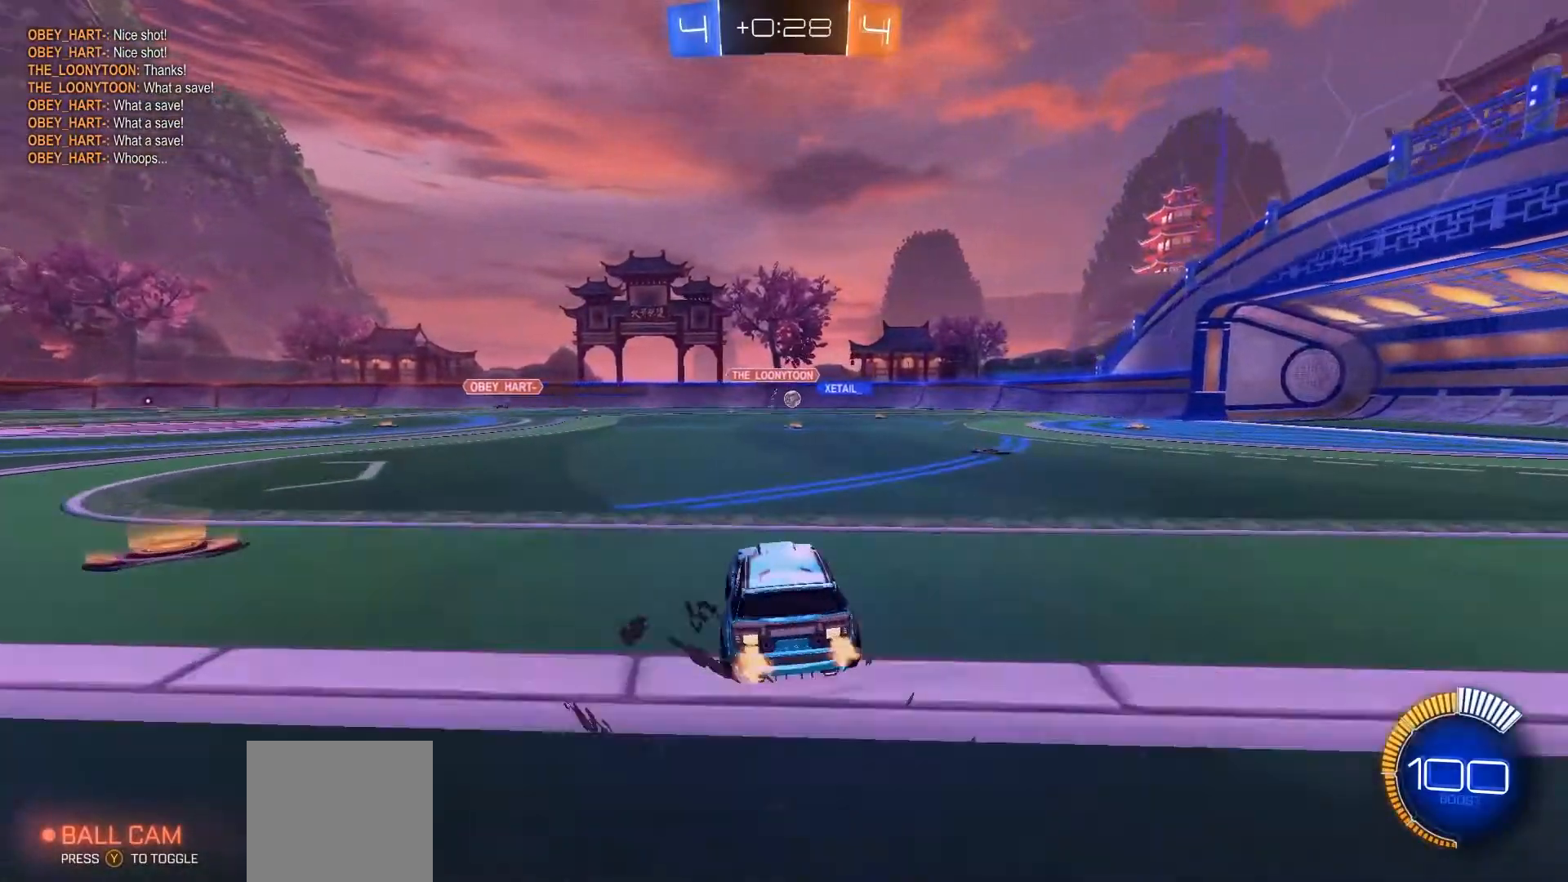
{"dt_ms": 500, "buttons": ["R2"], "left_stick": "up-right", "right_stick": "center", "events": [[300, "left_stick", "center"], [400, "B", "up"], [500, "left_stick", "up-right"]]}
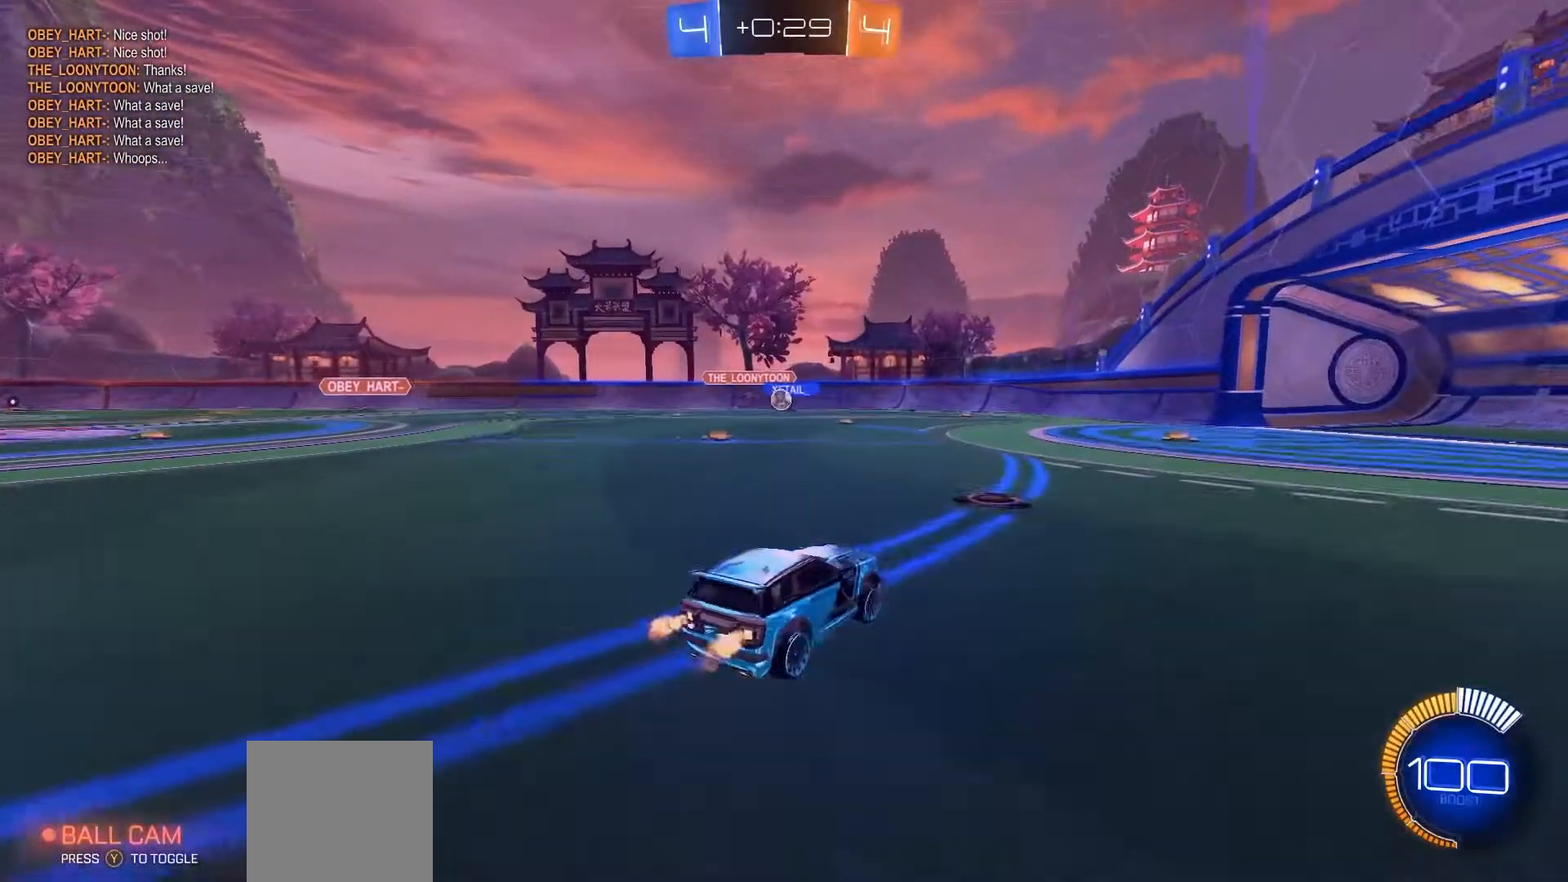
{"dt_ms": 500, "buttons": ["R2"], "left_stick": "up-right", "right_stick": "center", "events": []}
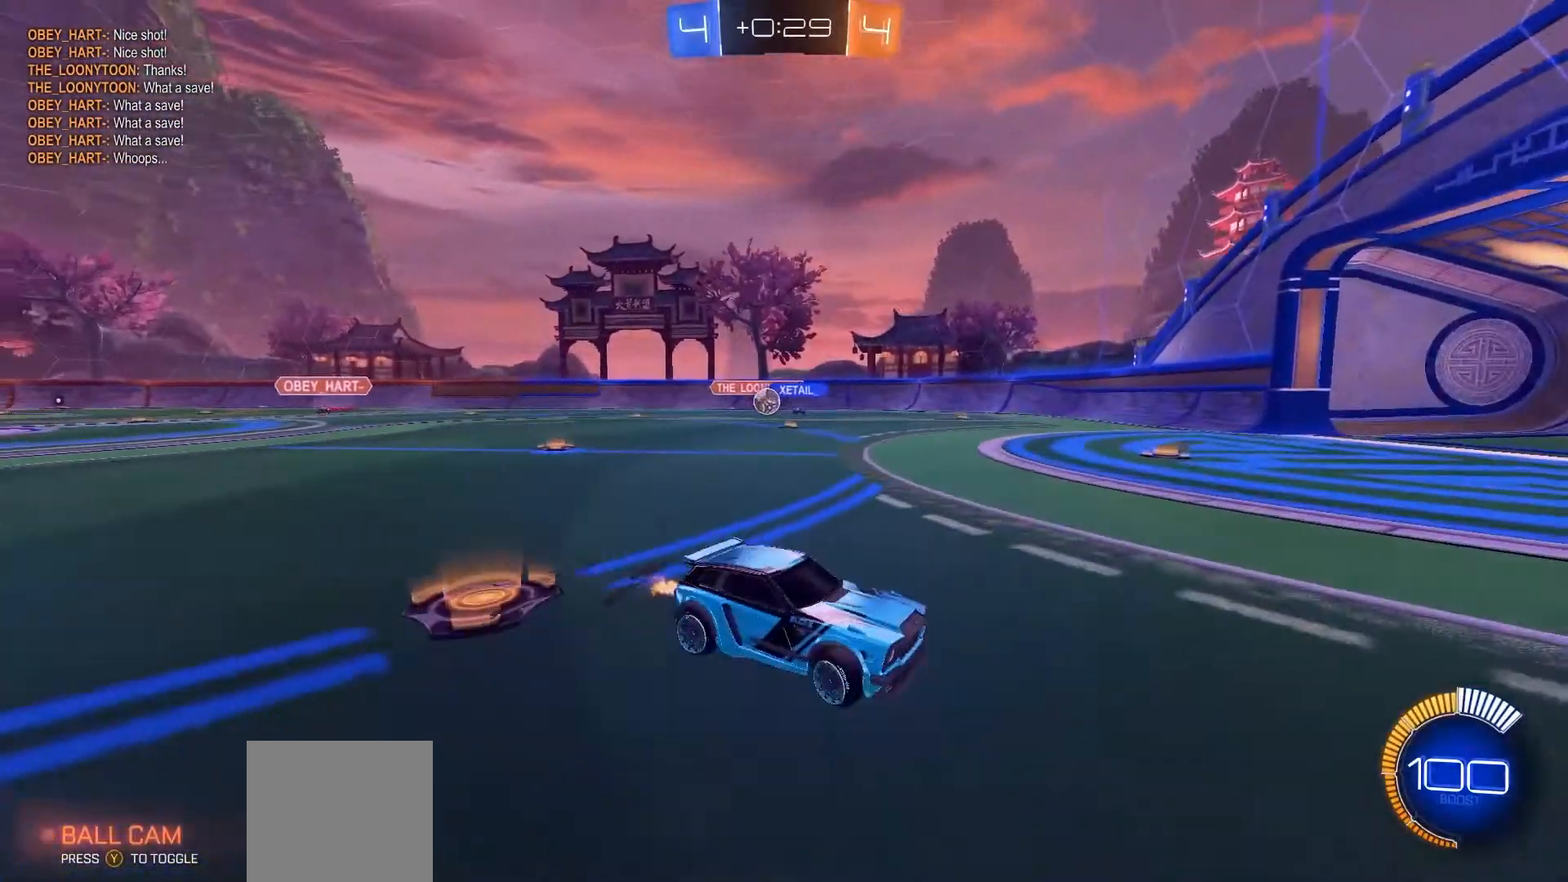
{"dt_ms": 500, "buttons": ["B", "R2"], "left_stick": "up-right", "right_stick": "center", "events": [[267, "B", "down"]]}
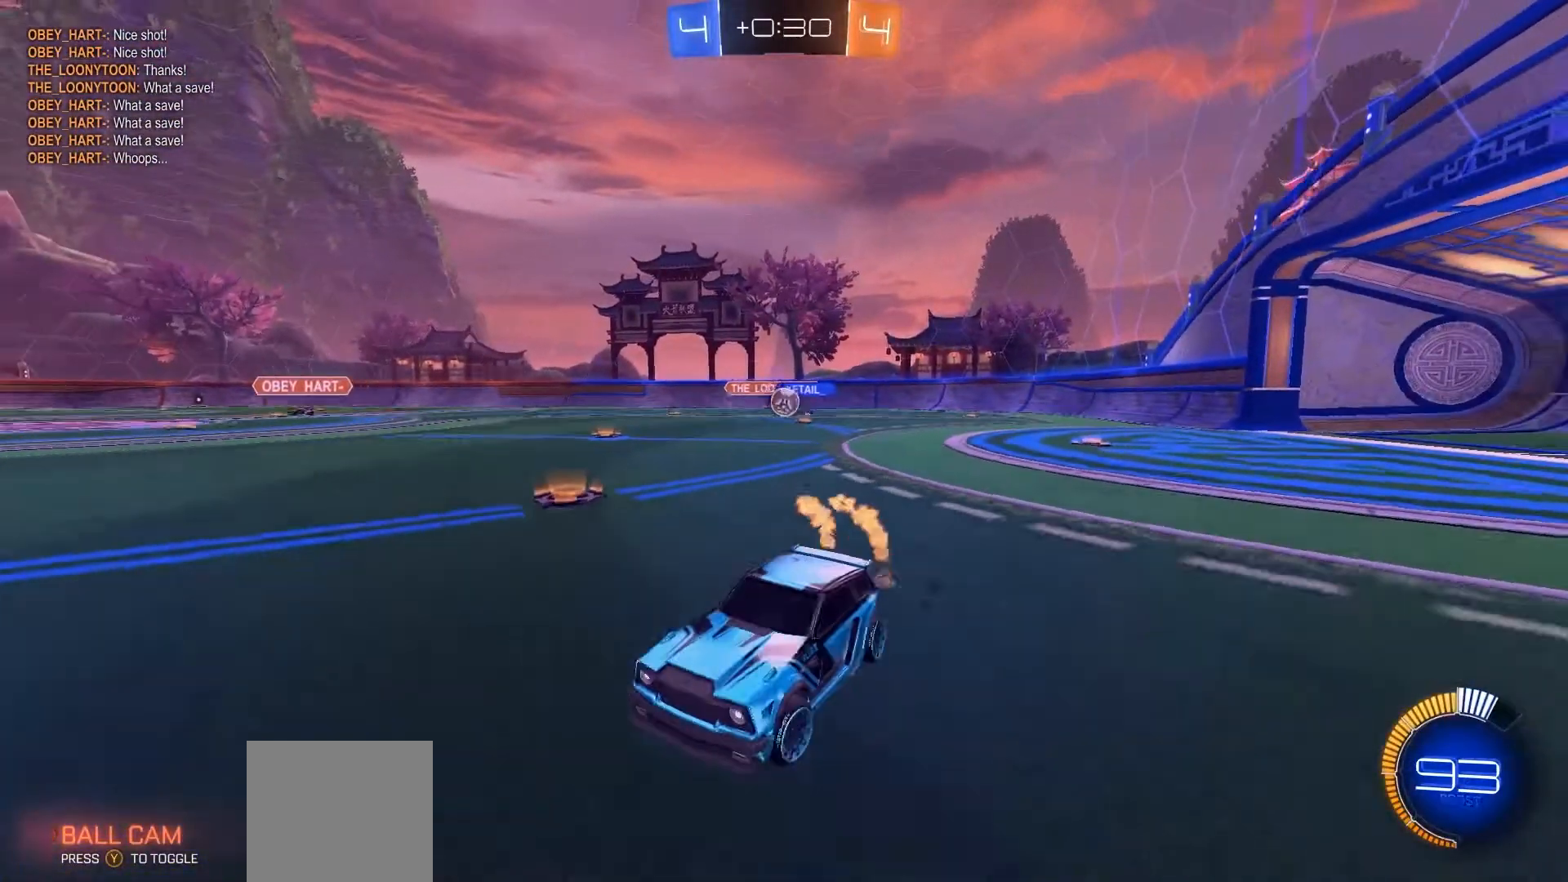
{"dt_ms": 500, "buttons": ["B"], "left_stick": "right", "right_stick": "center", "events": [[33, "left_stick", "center"], [267, "left_stick", "right"], [400, "R2", "up"]]}
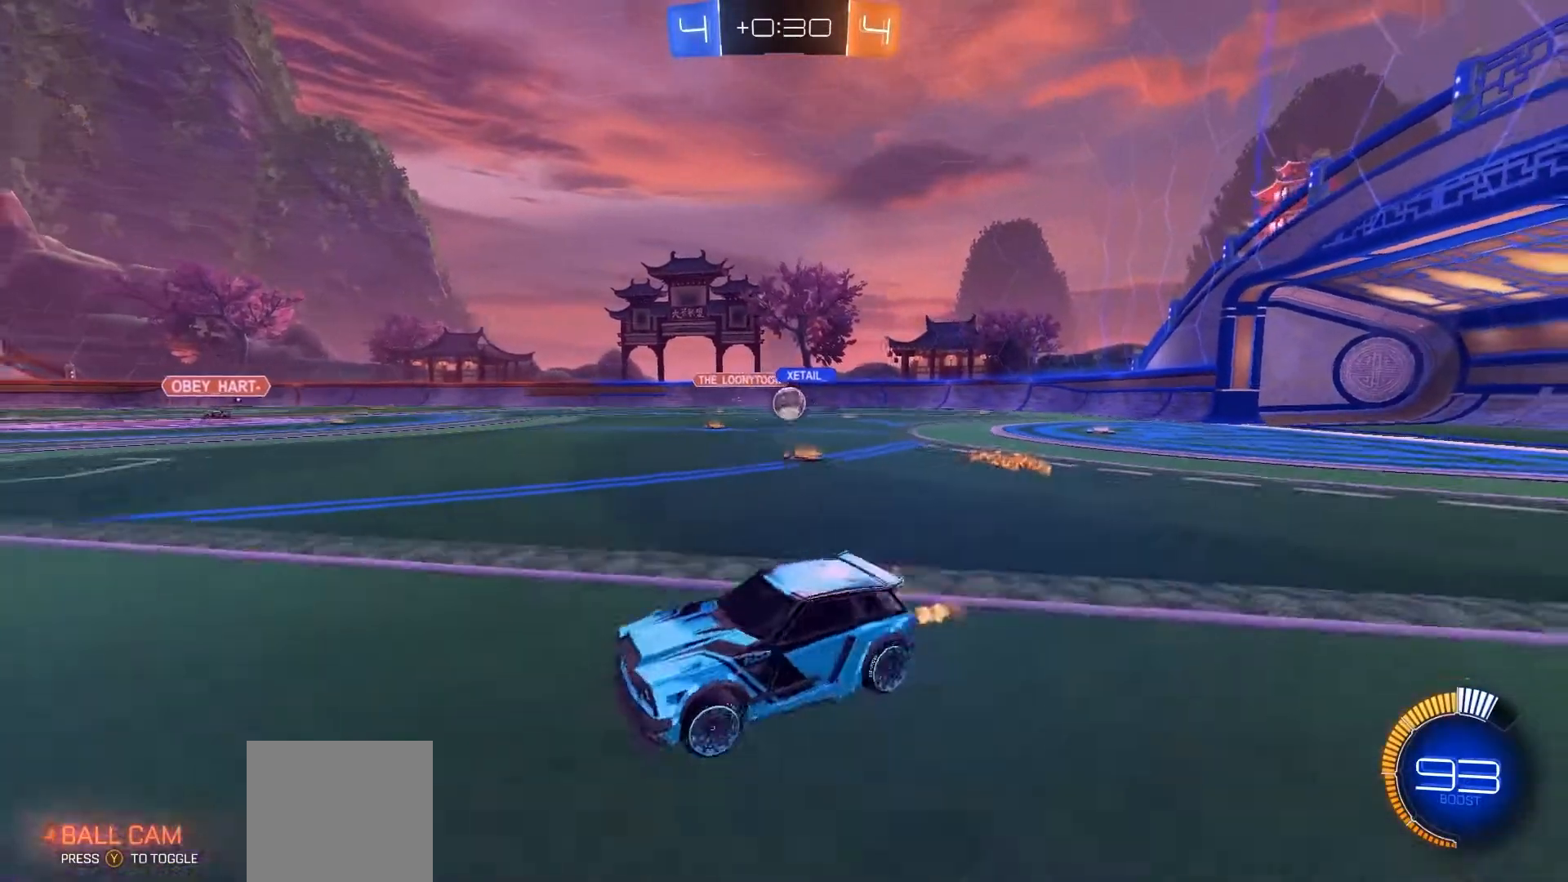
{"dt_ms": 1000, "buttons": ["B", "R2"], "left_stick": "left", "right_stick": "center", "events": [[767, "B", "up"], [767, "R2", "down"], [767, "left_stick", "center"], [933, "left_stick", "left"], [1000, "B", "down"]]}
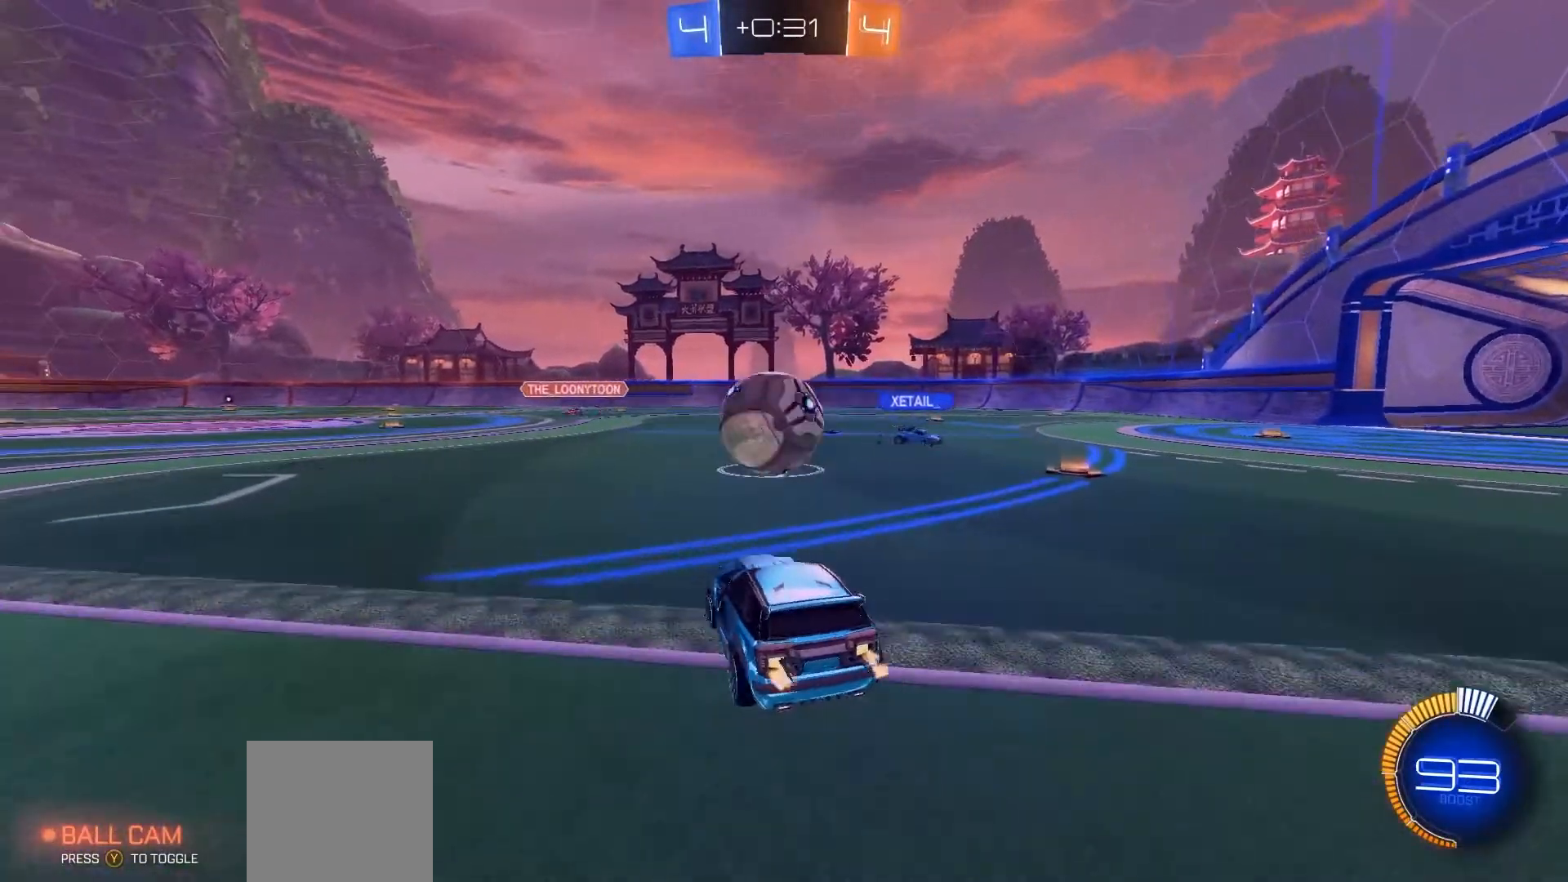
{"dt_ms": 1000, "buttons": ["R2"], "left_stick": "center", "right_stick": "center", "events": [[67, "left_stick", "center"], [200, "B", "up"], [300, "B", "down"], [500, "left_stick", "left"], [800, "left_stick", "down"], [1000, "B", "up"], [1000, "left_stick", "center"]]}
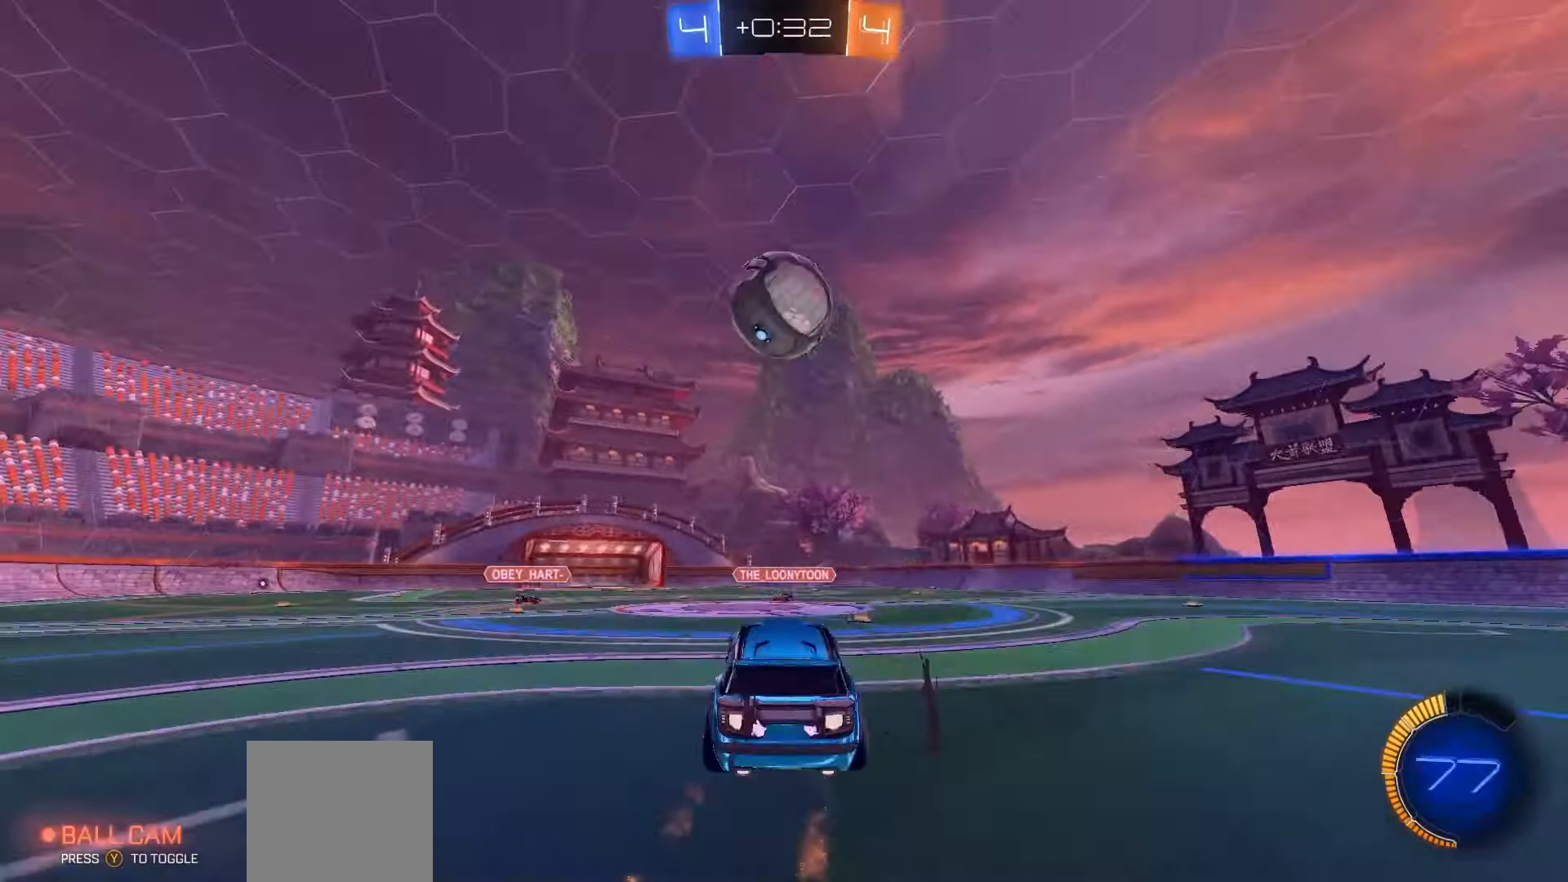
{"dt_ms": 500, "buttons": ["B", "R1", "R2"], "left_stick": "center", "right_stick": "center", "events": [[33, "B", "down"], [233, "left_stick", "right"], [267, "R1", "down"], [433, "left_stick", "down"], [500, "left_stick", "center"]]}
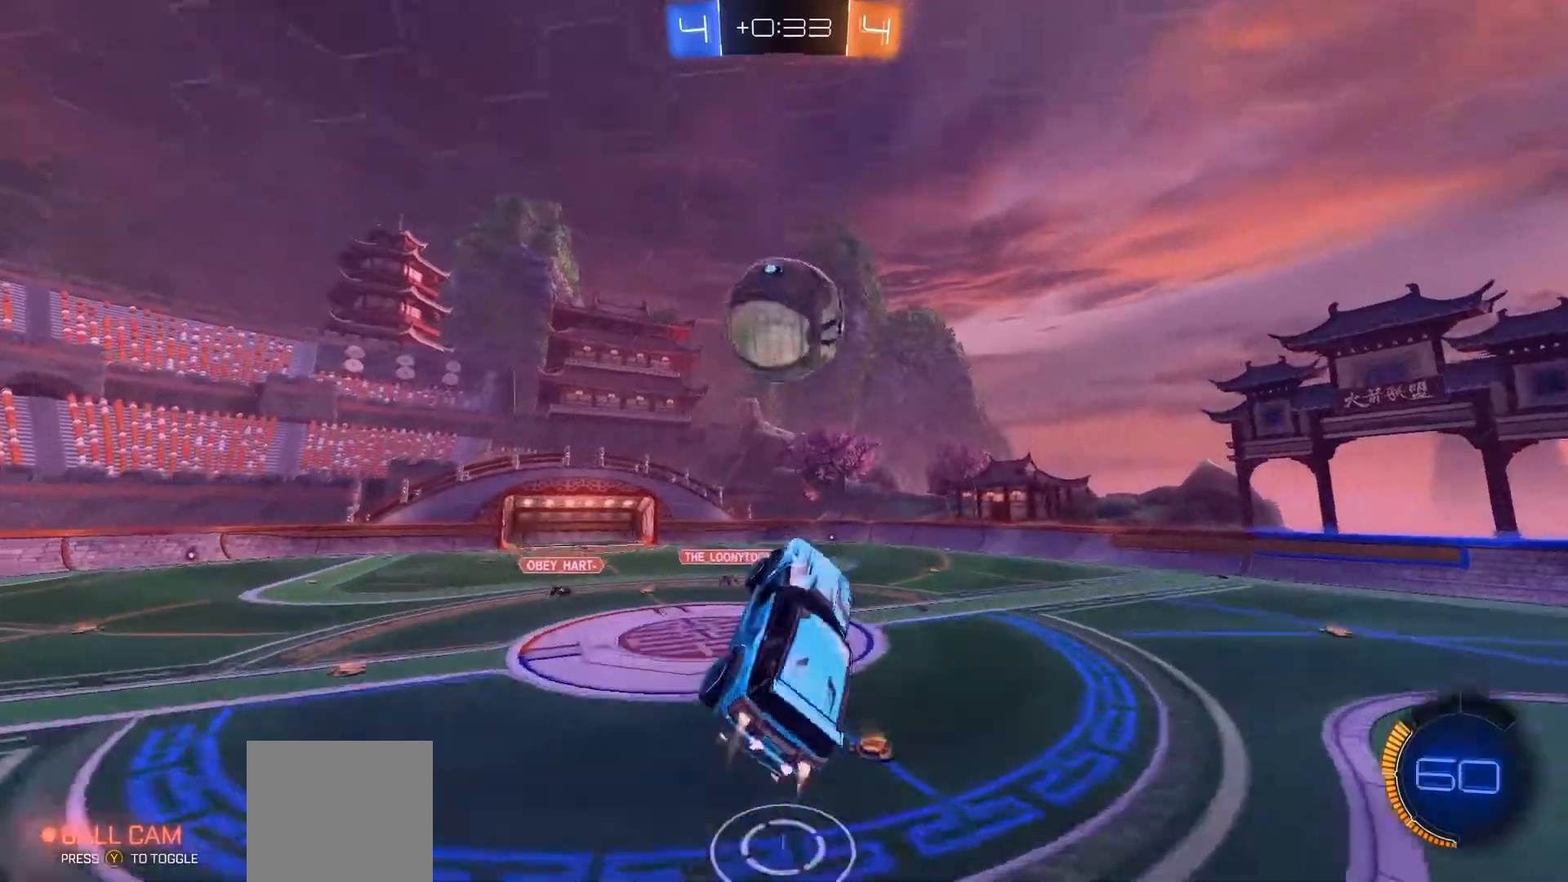
{"dt_ms": 1000, "buttons": ["B", "R2"], "left_stick": "down", "right_stick": "center", "events": [[67, "left_stick", "up-right"], [200, "left_stick", "center"], [433, "left_stick", "down-left"], [867, "R1", "up"], [900, "R1", "down"], [933, "R1", "up"], [967, "left_stick", "down"]]}